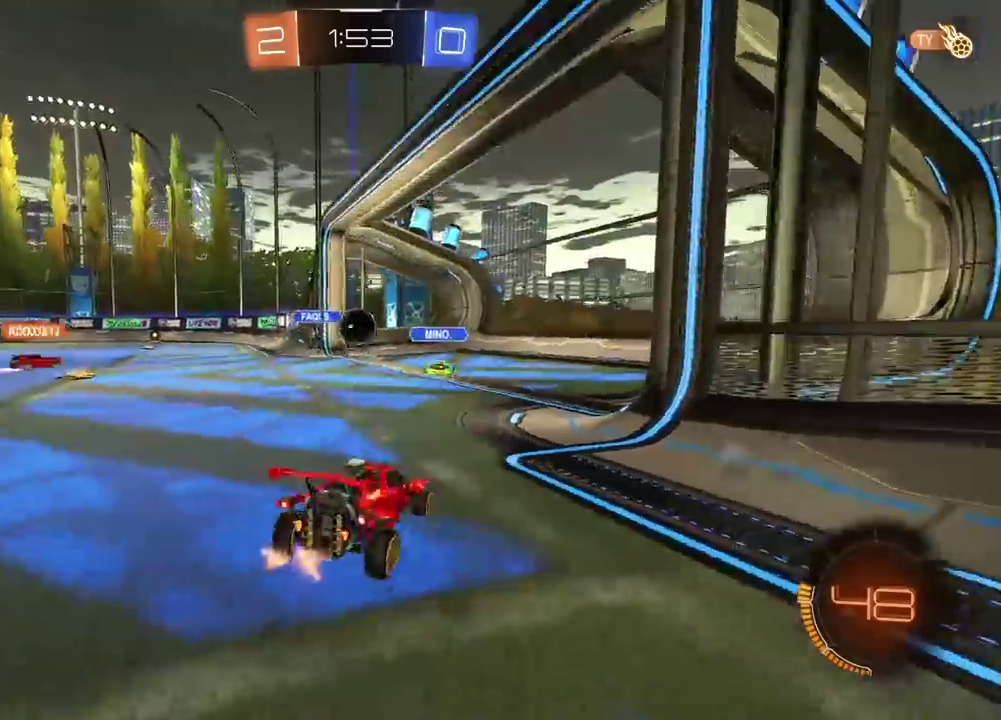
Gameplay with a controller (PlayStation layout); each line is a JSON object with the inputs held at the frame after it. "events" lists button and stick changes between this image and that frame as [ms after this image, input, new state], when the widget could be followed in between.
{"buttons": [], "left_stick": "center", "right_stick": "center", "events": []}
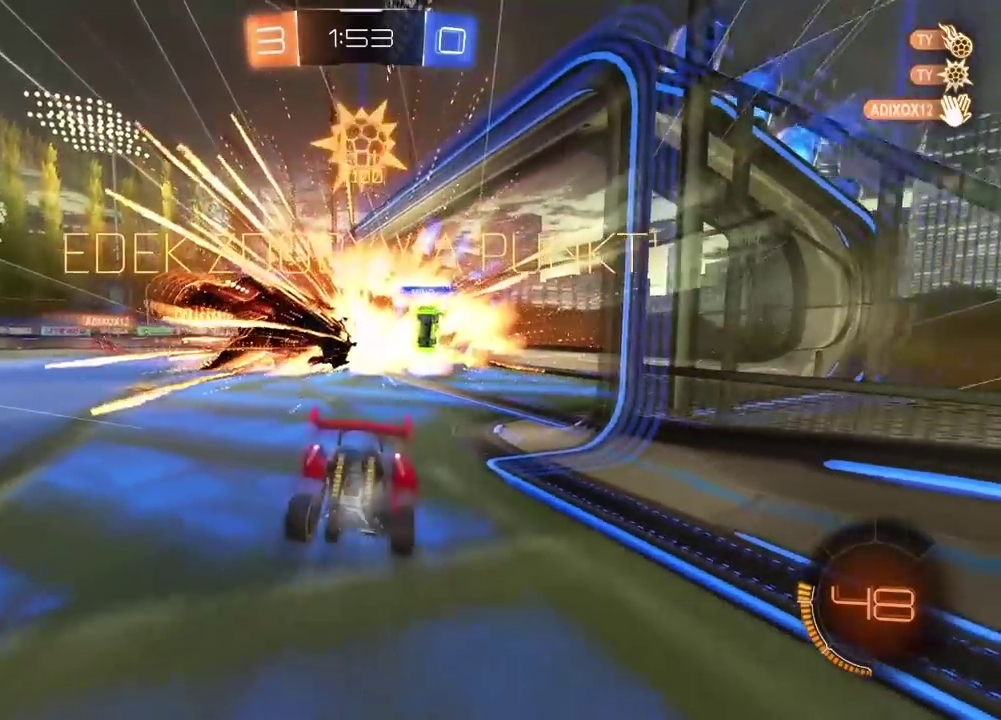
{"buttons": ["TRIANGLE"], "left_stick": "center", "right_stick": "center", "events": [[433, "TRIANGLE", "down"]]}
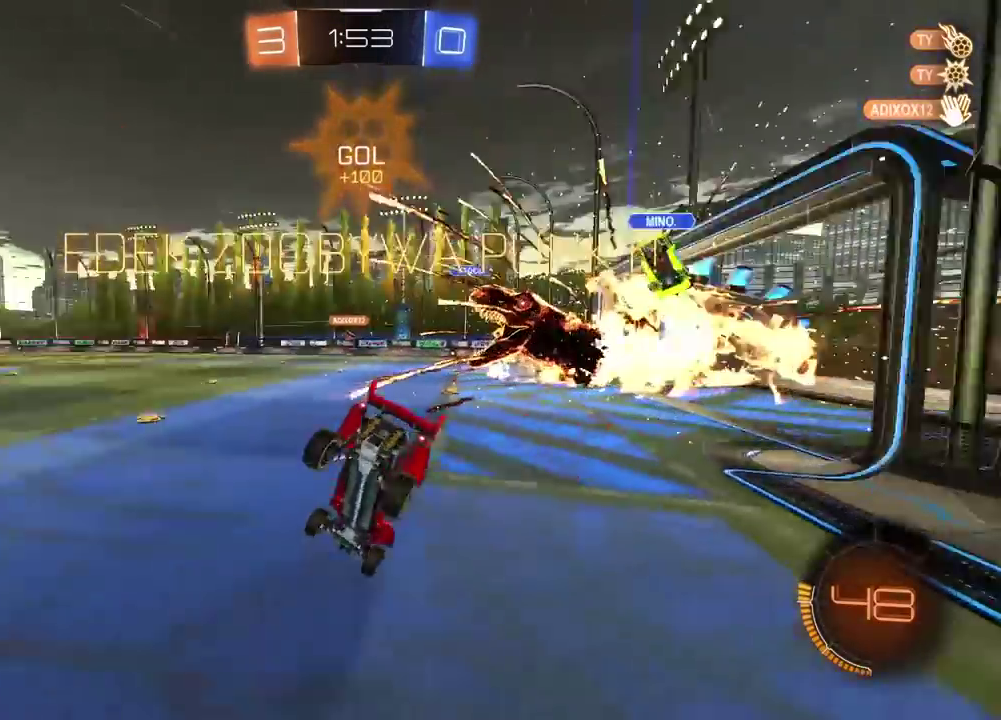
{"buttons": [], "left_stick": "center", "right_stick": "center", "events": [[33, "TRIANGLE", "up"], [133, "left_stick", "left"], [200, "L1", "down"], [383, "L1", "up"], [383, "left_stick", "center"]]}
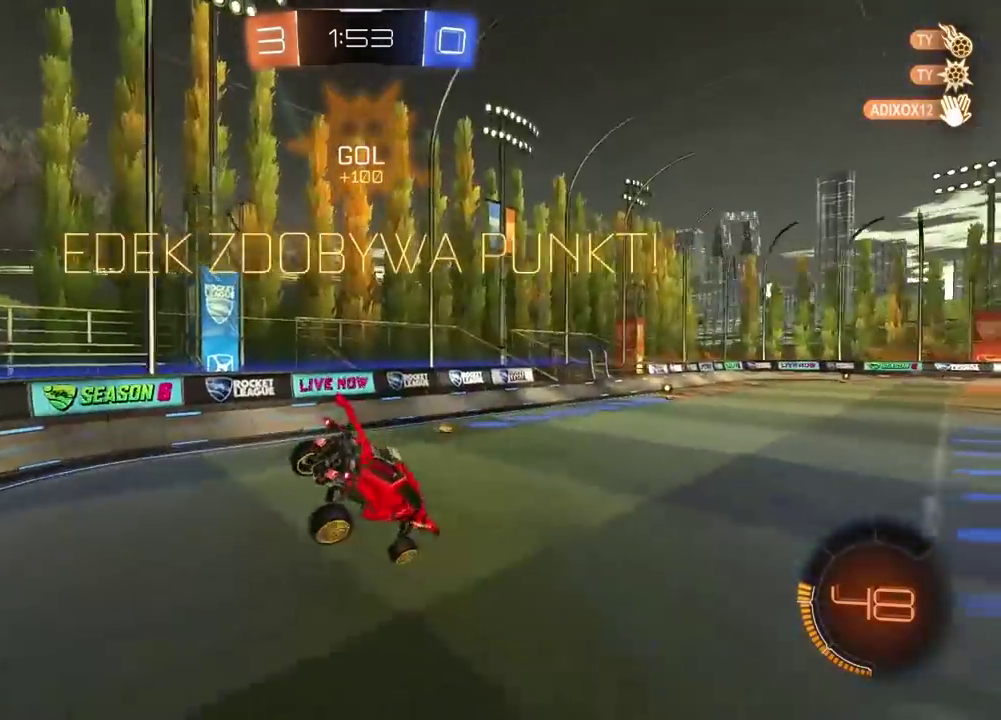
{"buttons": ["R2"], "left_stick": "center", "right_stick": "center", "events": [[250, "left_stick", "down-left"], [300, "R2", "down"], [350, "left_stick", "center"]]}
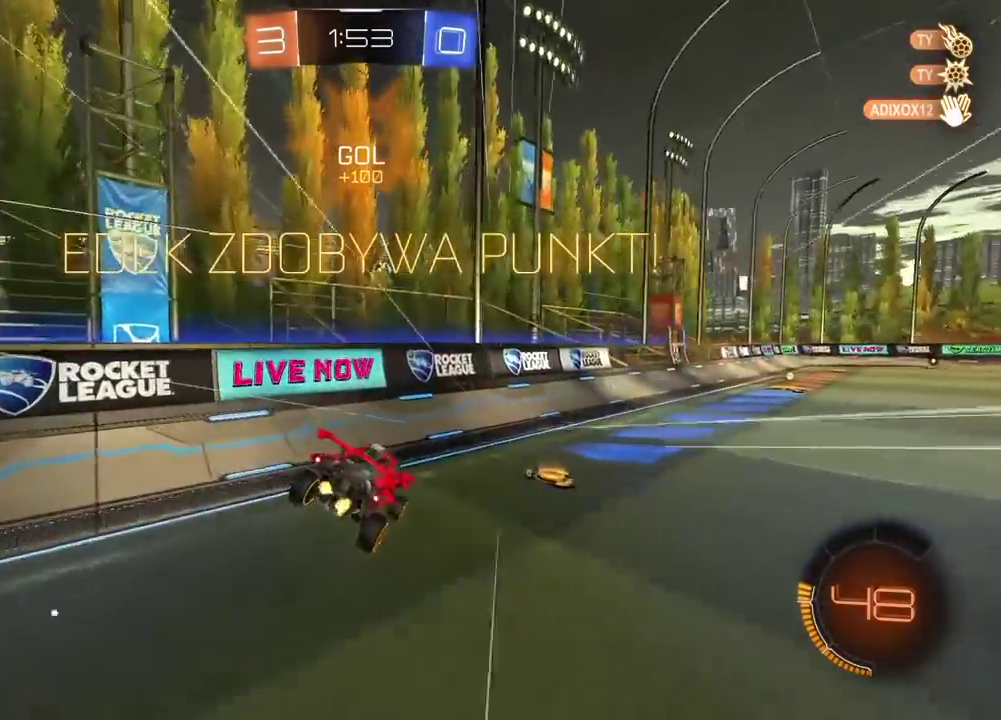
{"buttons": ["R1", "R2"], "left_stick": "center", "right_stick": "center", "events": [[50, "left_stick", "right"], [250, "R1", "down"], [283, "left_stick", "up-right"], [500, "left_stick", "center"]]}
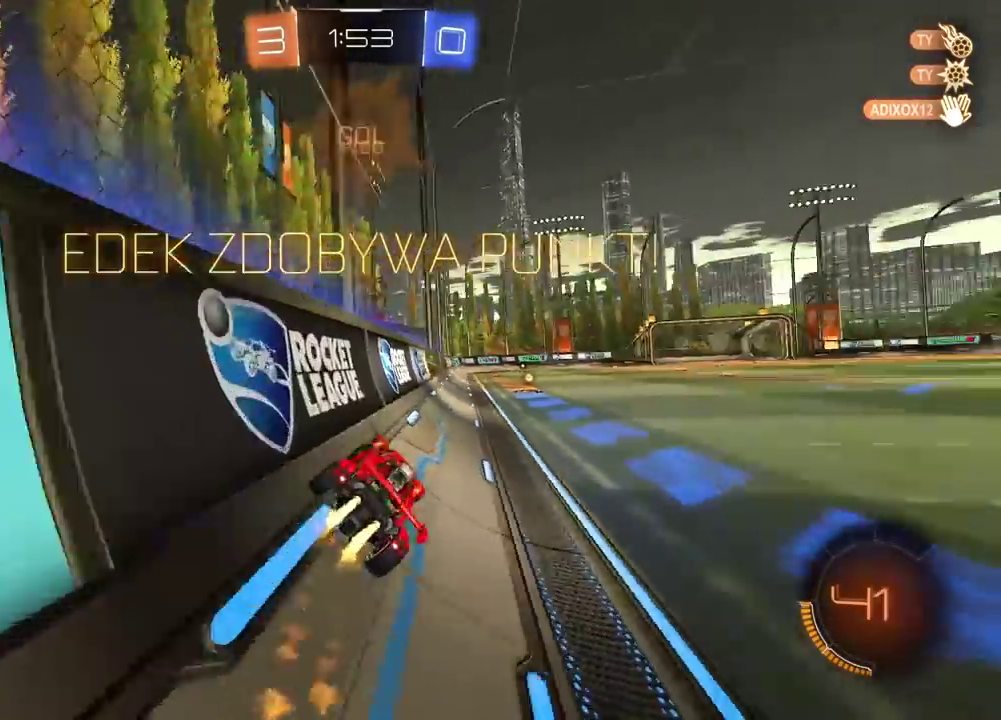
{"buttons": [], "left_stick": "center", "right_stick": "center", "events": [[183, "left_stick", "right"], [283, "left_stick", "center"], [433, "R1", "up"], [450, "R2", "up"]]}